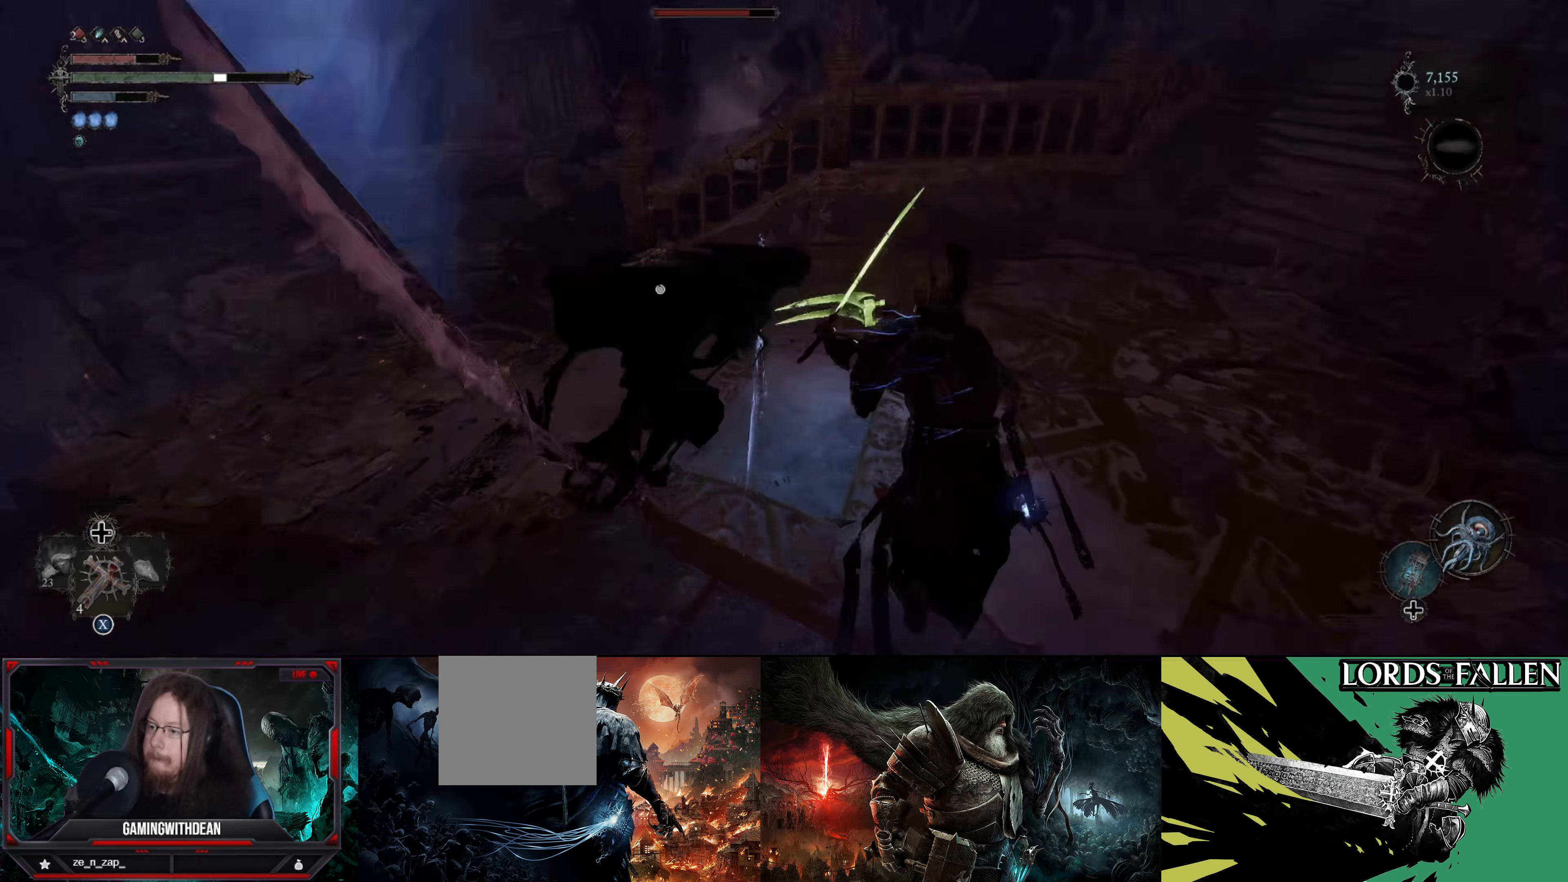
Gameplay with a controller (Xbox layout); each line is a JSON object with the inputs held at the frame after it. "events" lists button and stick changes between this image and that frame as [ms after this image, input, new state], when the widget could be followed in between. Not read: L3 R3.
{"buttons": [], "left_stick": "up-right", "right_stick": "center", "events": [[50, "B", "up"], [450, "L1", "up"]]}
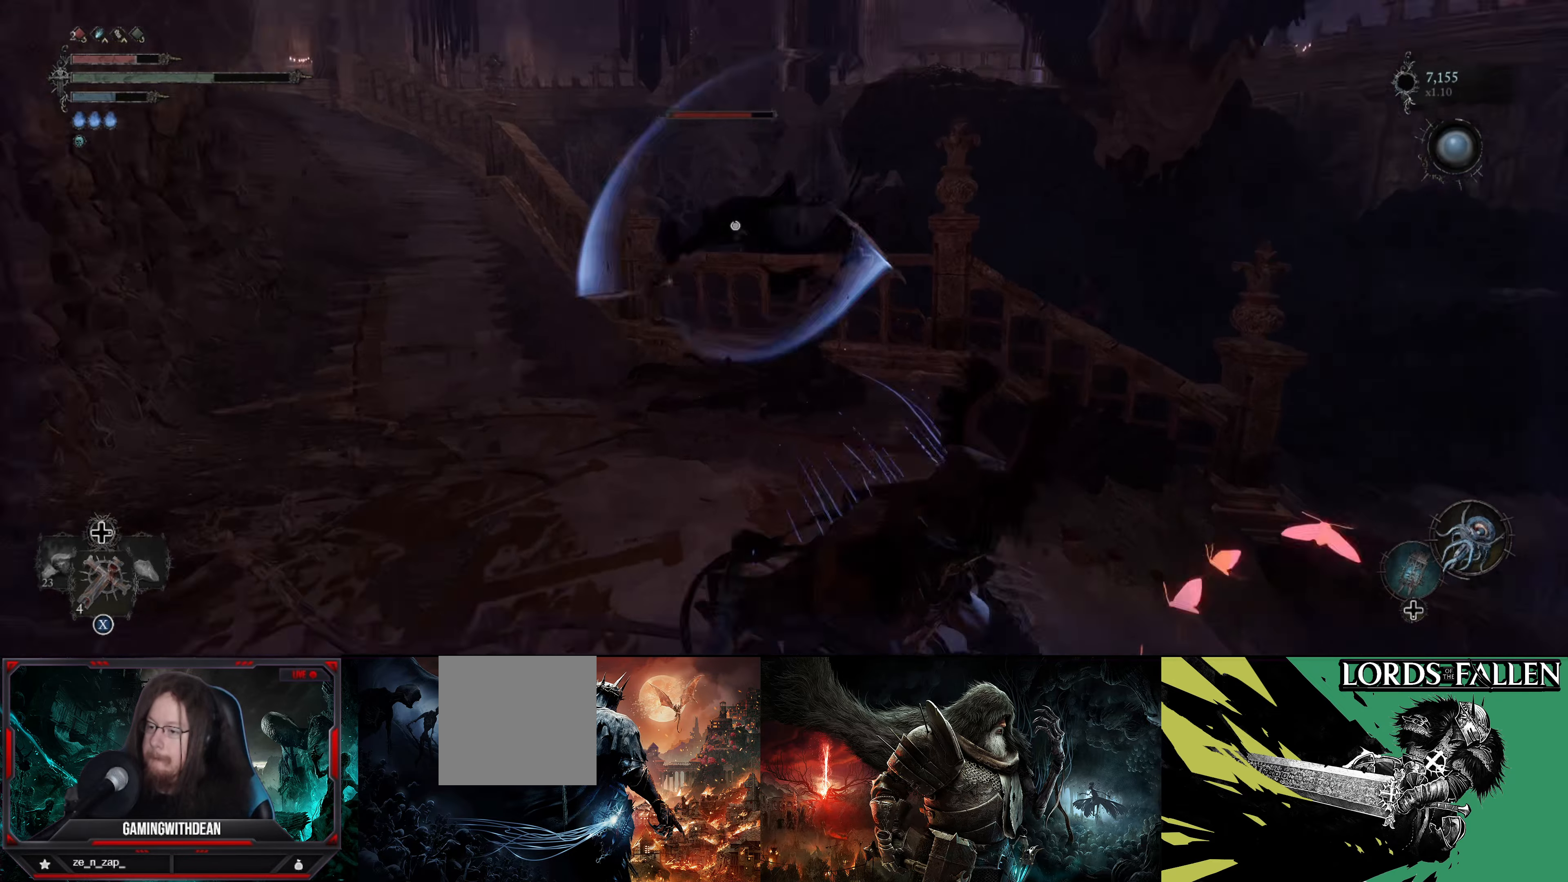
{"buttons": [], "left_stick": "up", "right_stick": "center", "events": [[184, "left_stick", "up"]]}
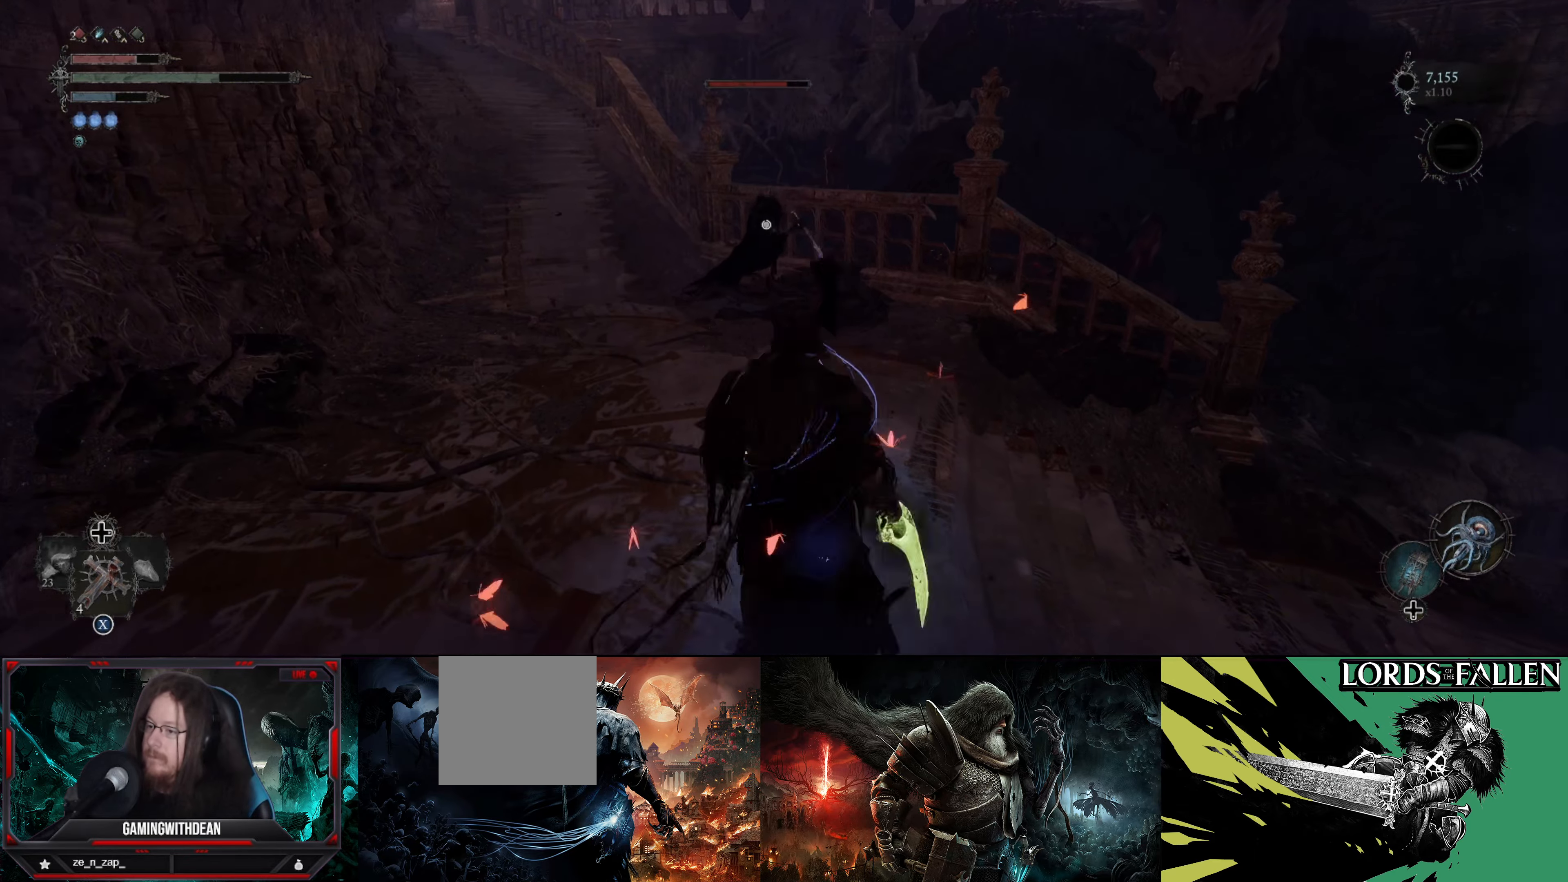
{"buttons": [], "left_stick": "up", "right_stick": "center", "events": []}
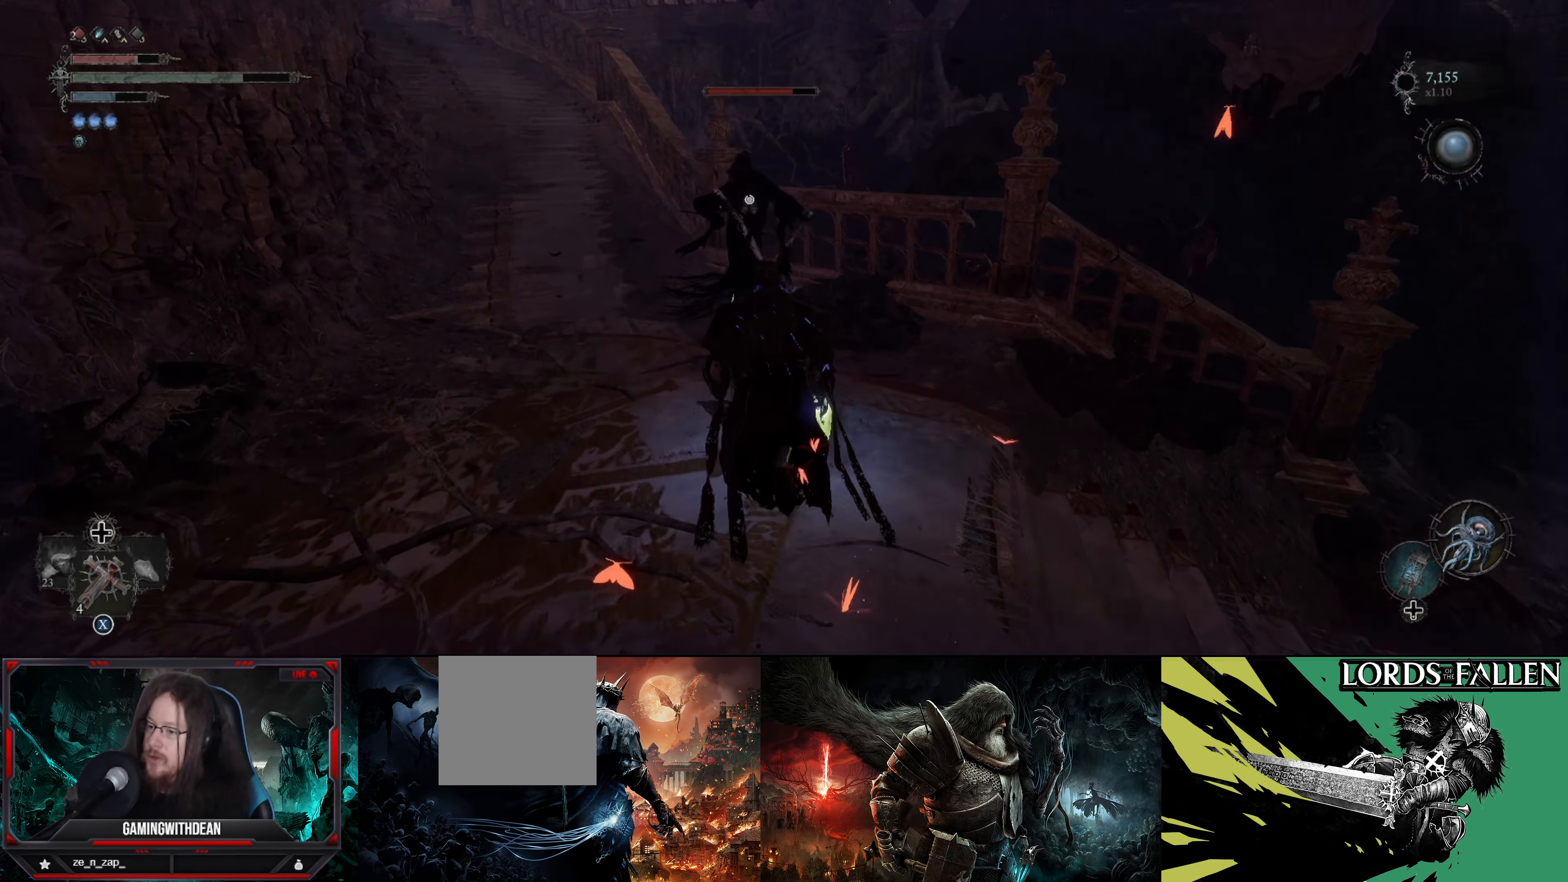
{"buttons": [], "left_stick": "center", "right_stick": "center", "events": [[50, "R1", "down"], [167, "left_stick", "center"], [217, "R1", "up"]]}
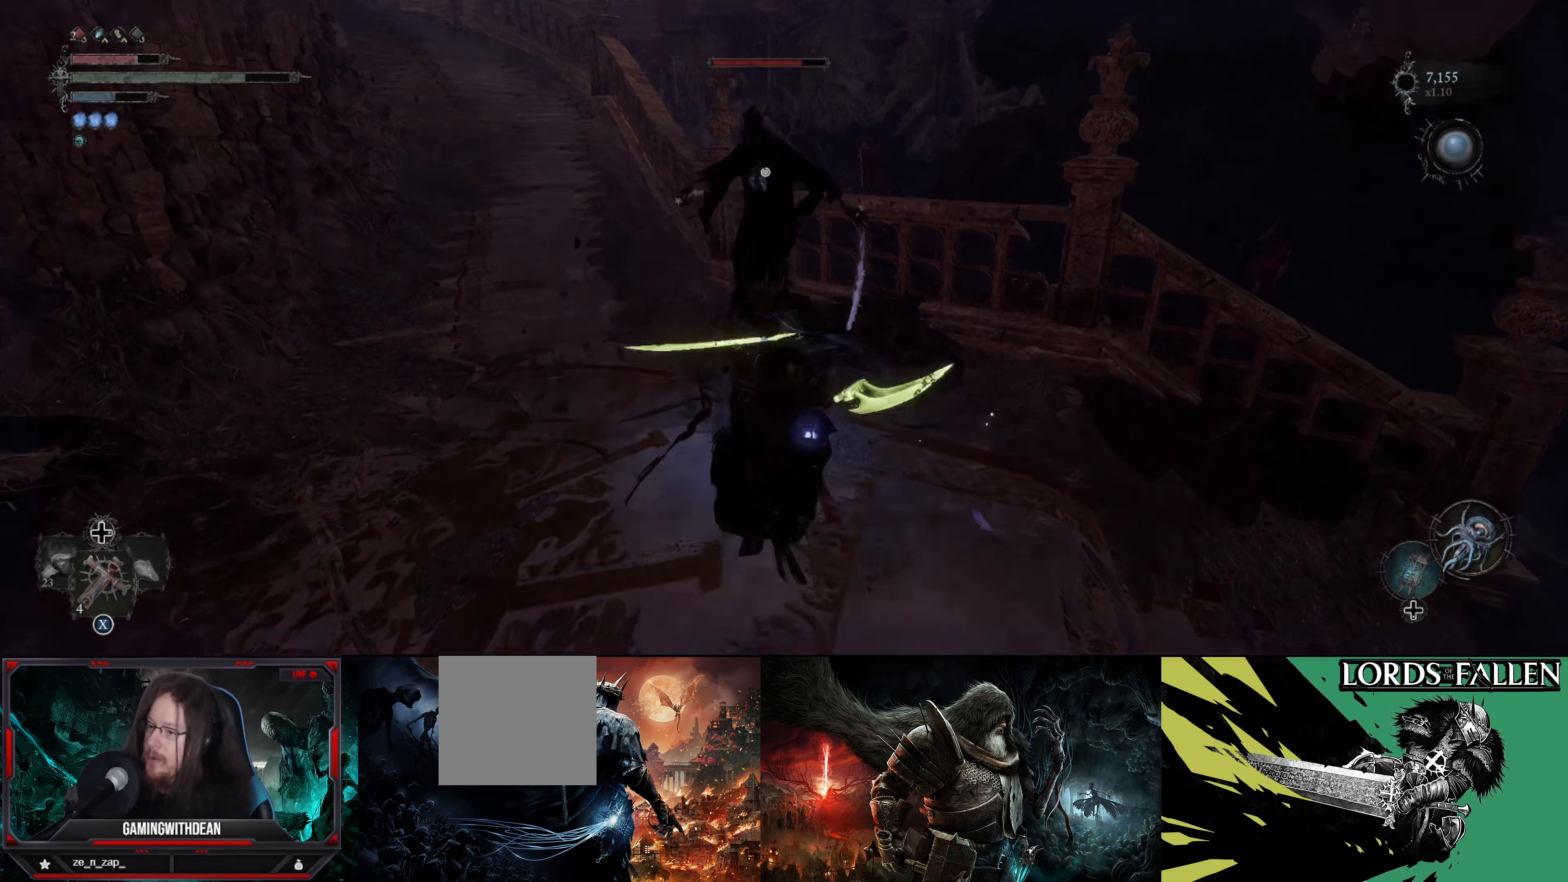
{"buttons": ["R1"], "left_stick": "center", "right_stick": "center", "events": [[184, "R1", "down"], [267, "R1", "up"], [334, "R1", "down"], [417, "R1", "up"], [484, "R1", "down"]]}
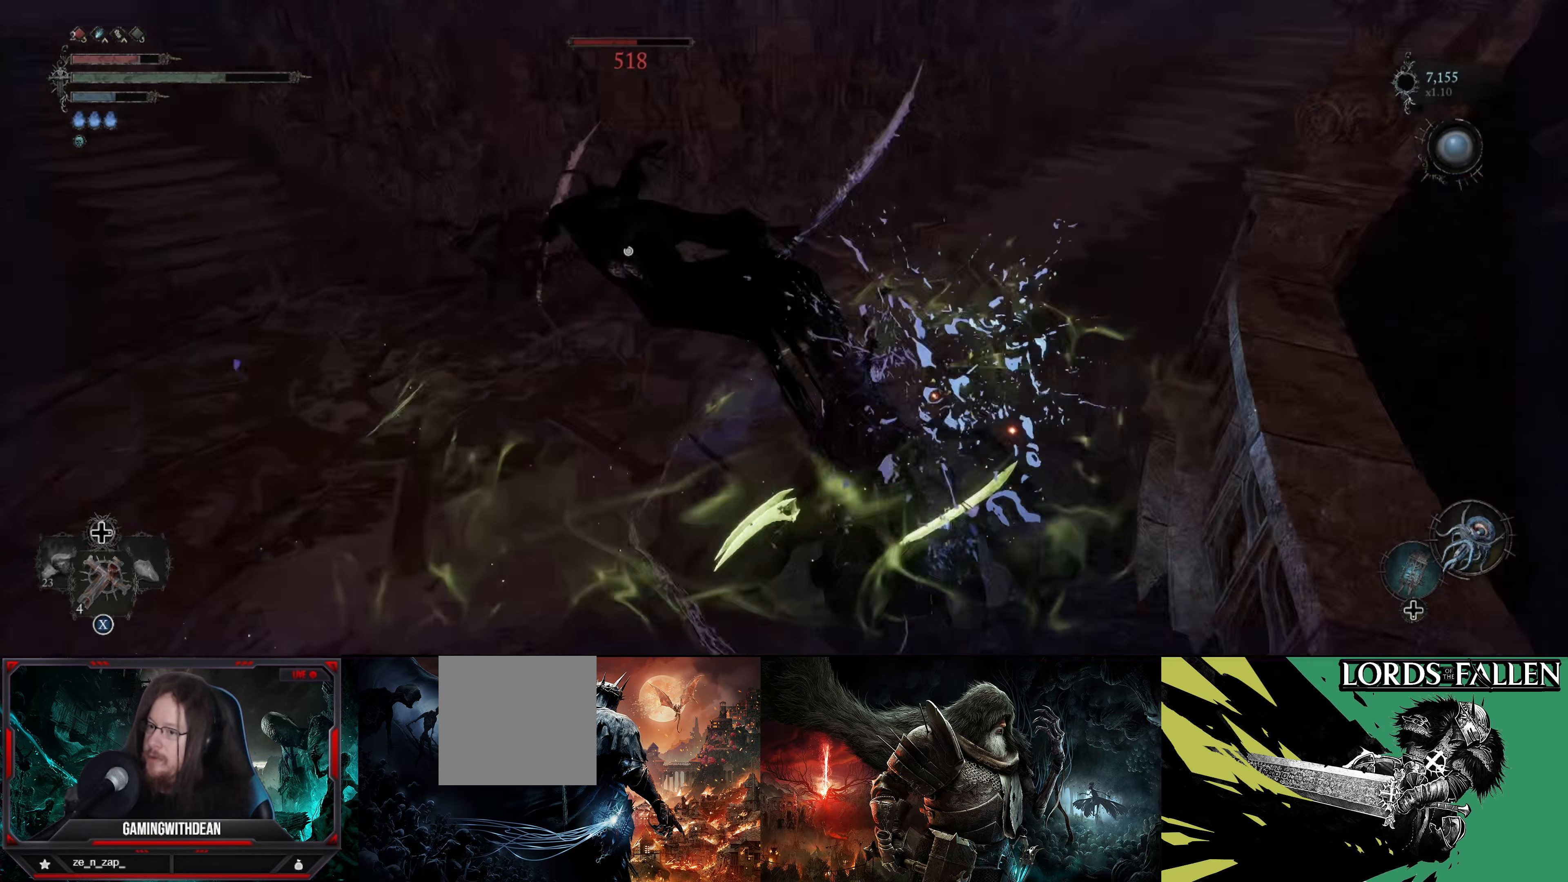
{"buttons": ["R1"], "left_stick": "center", "right_stick": "center", "events": [[34, "R1", "up"], [150, "R1", "down"], [217, "R1", "up"], [450, "R1", "down"]]}
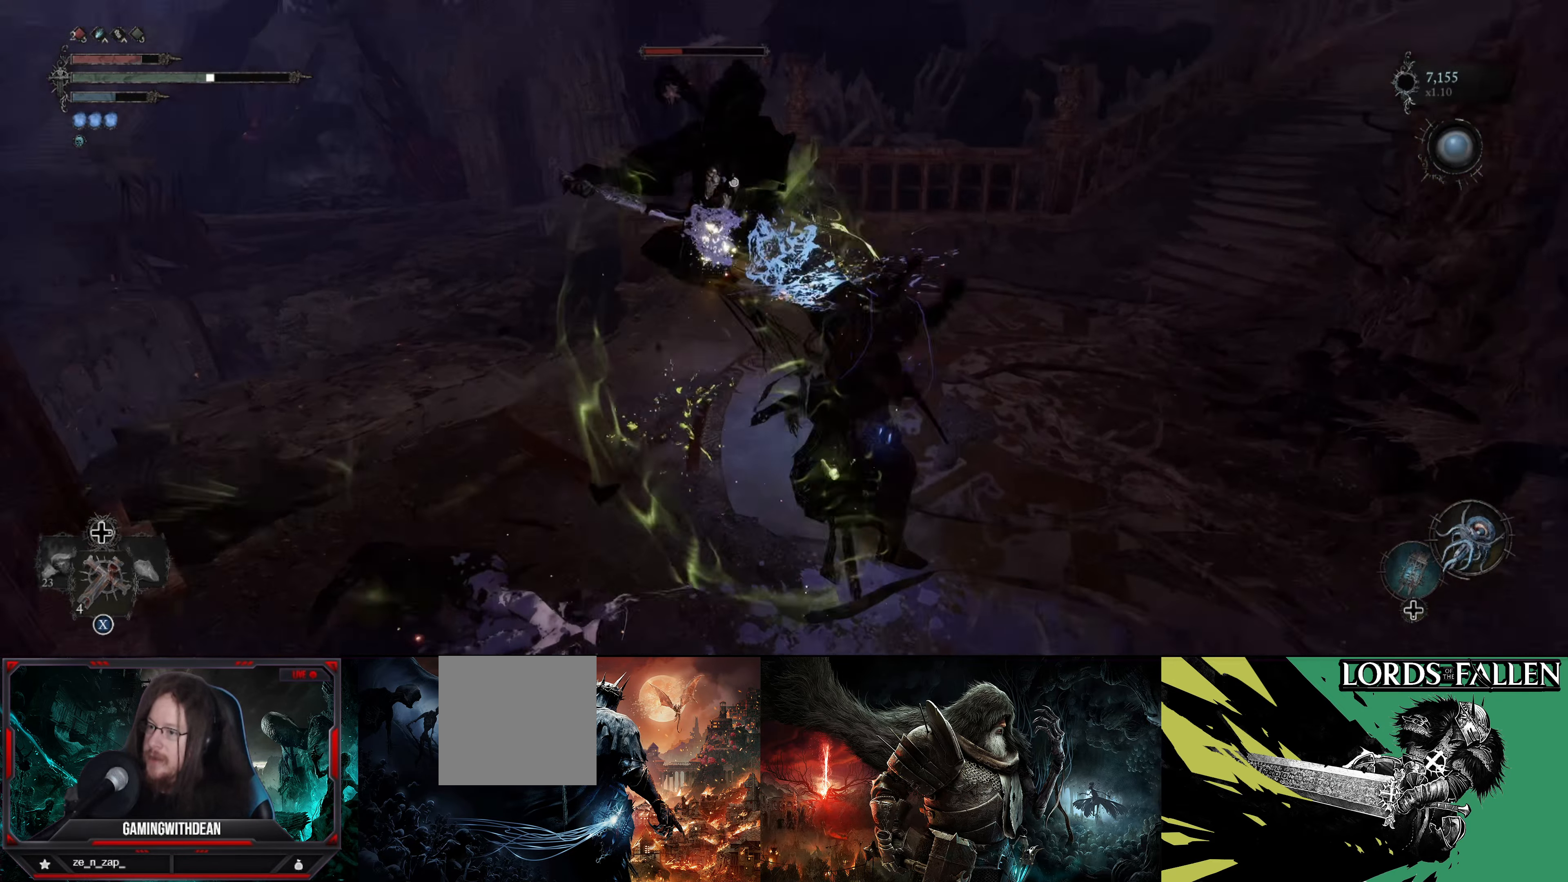
{"buttons": [], "left_stick": "down", "right_stick": "center", "events": [[34, "R1", "up"], [84, "R1", "down"], [150, "R1", "up"], [217, "R1", "down"], [284, "R1", "up"], [467, "left_stick", "down"]]}
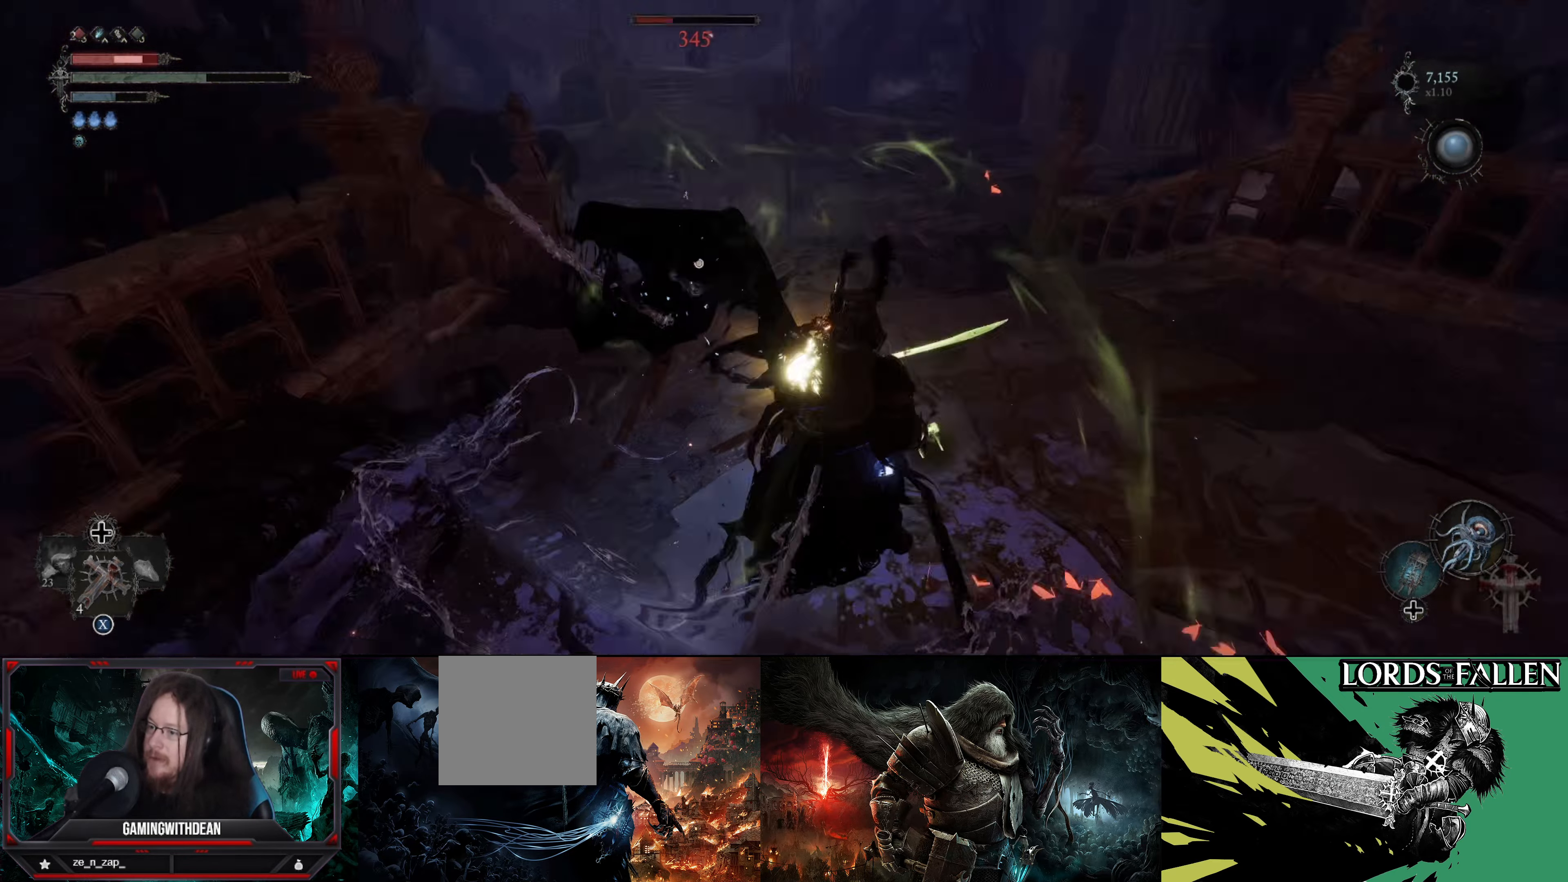
{"buttons": ["L1"], "left_stick": "down-right", "right_stick": "center", "events": [[183, "L1", "down"], [500, "left_stick", "down-right"]]}
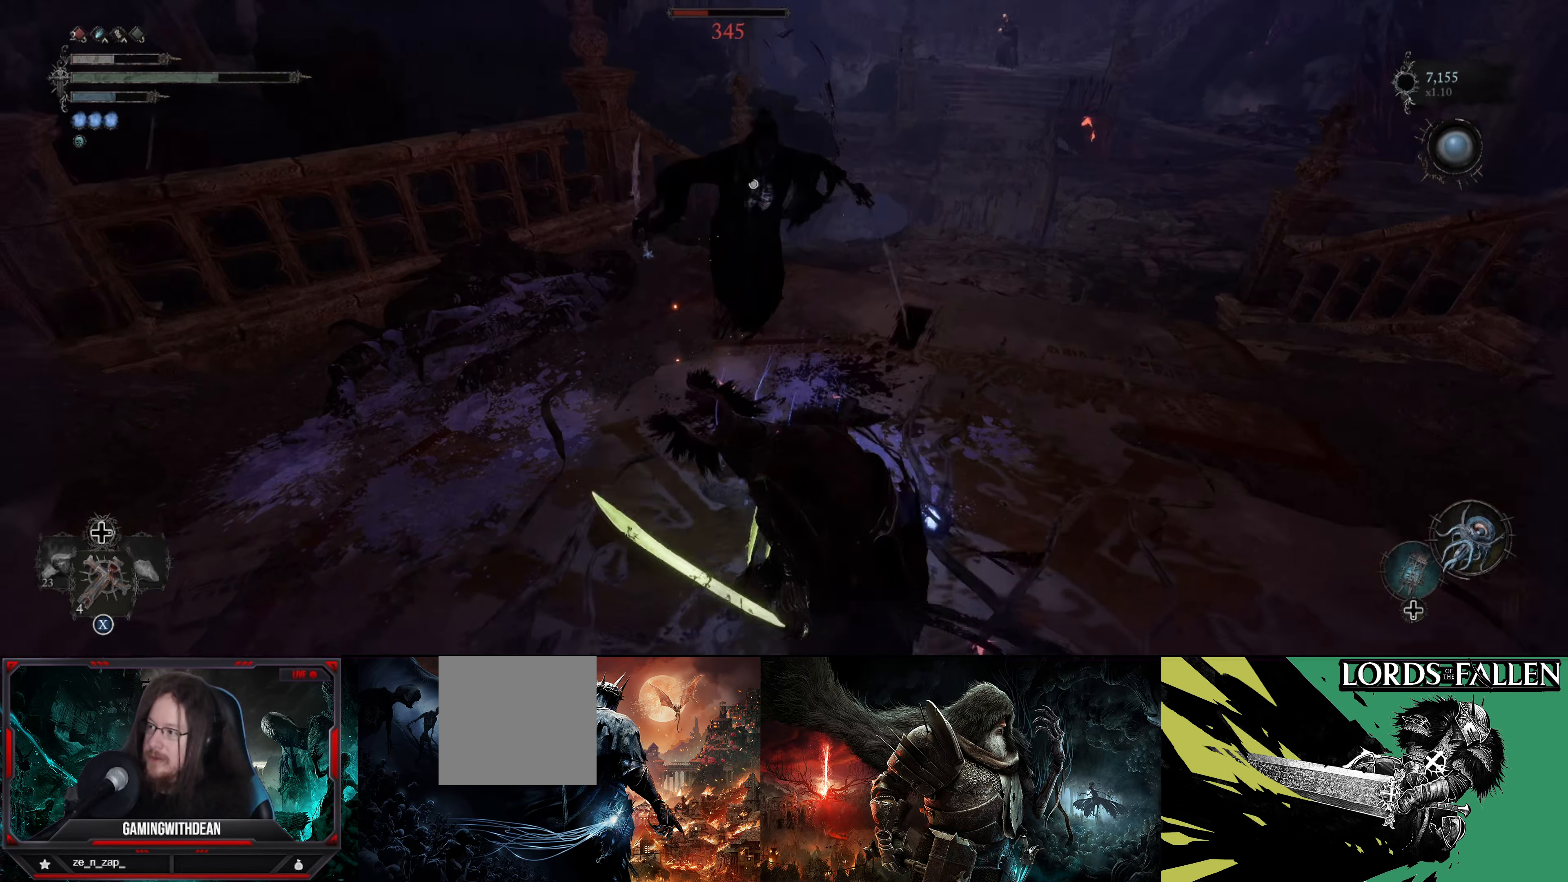
{"buttons": ["L1"], "left_stick": "down-right", "right_stick": "center", "events": []}
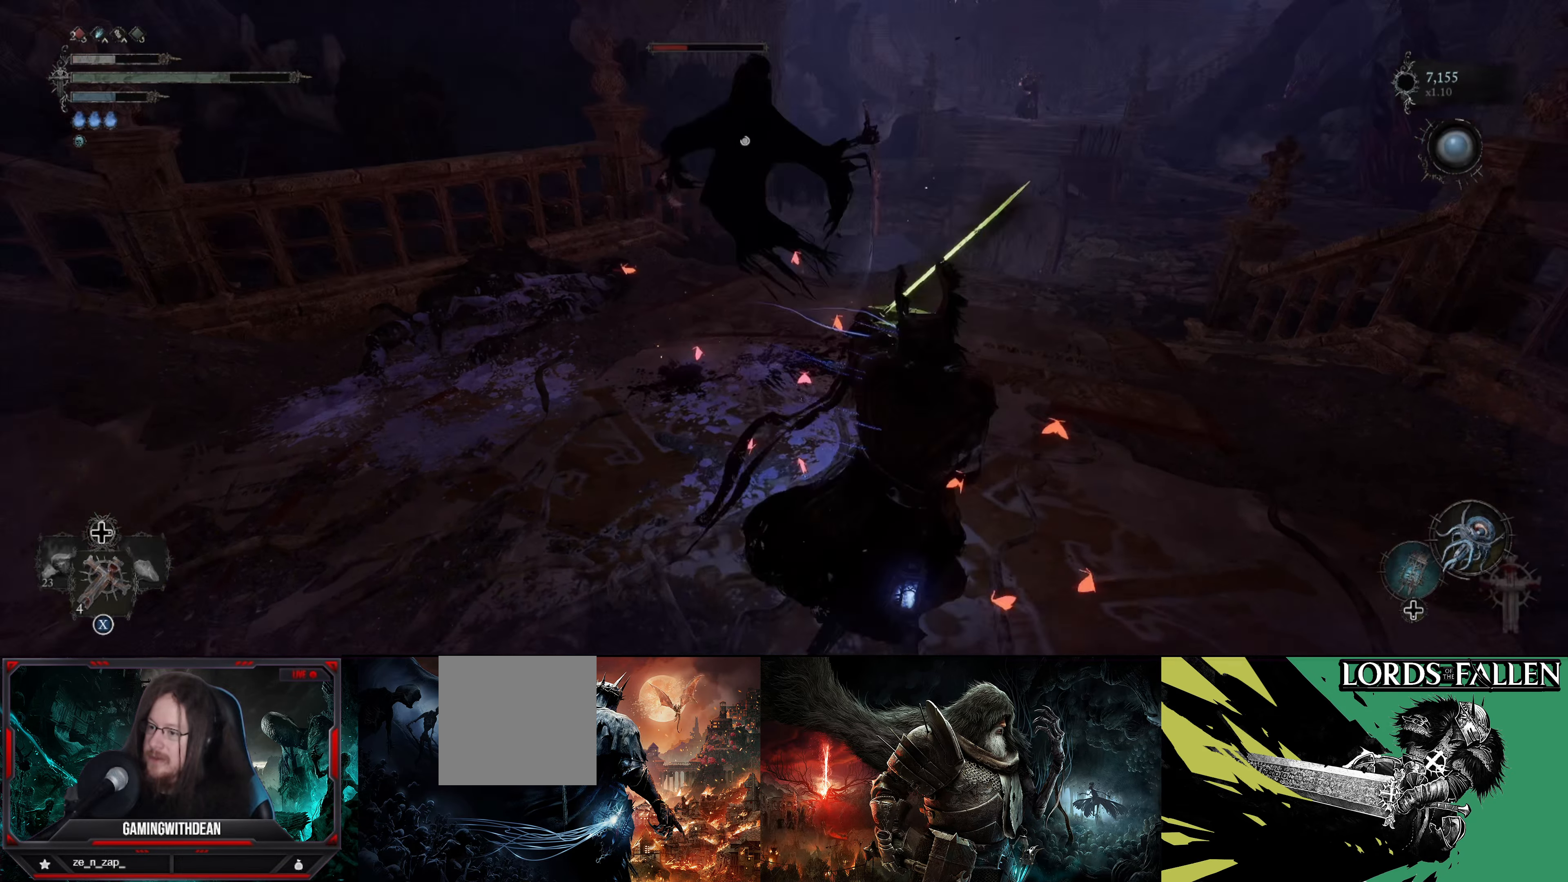
{"buttons": ["B", "L1"], "left_stick": "down-right", "right_stick": "center", "events": [[483, "B", "down"]]}
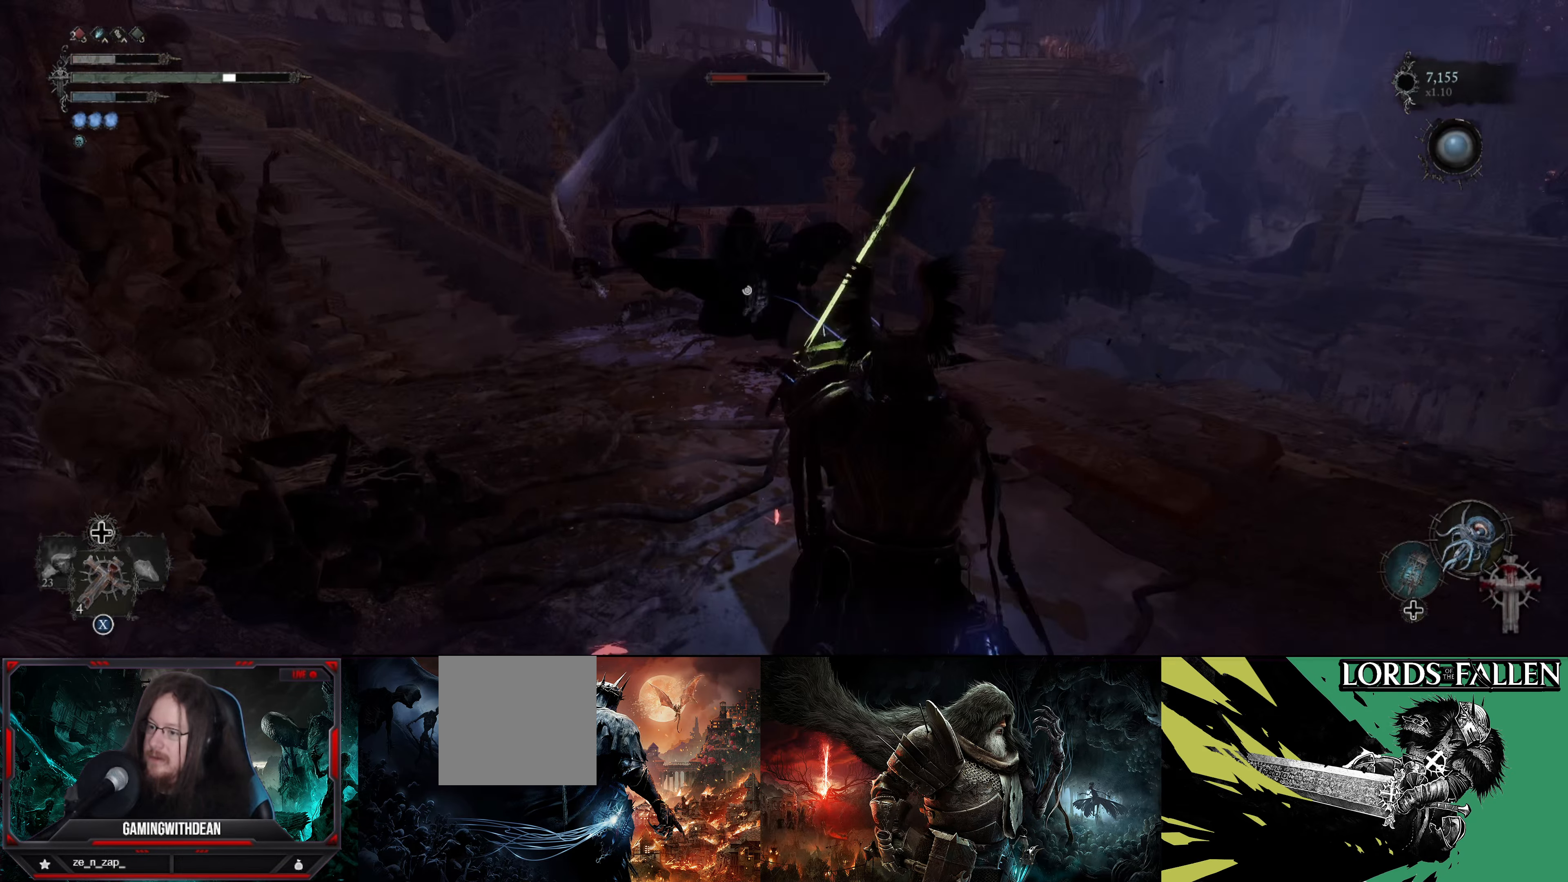
{"buttons": [], "left_stick": "center", "right_stick": "center", "events": [[66, "B", "up"], [266, "L1", "up"], [300, "left_stick", "center"]]}
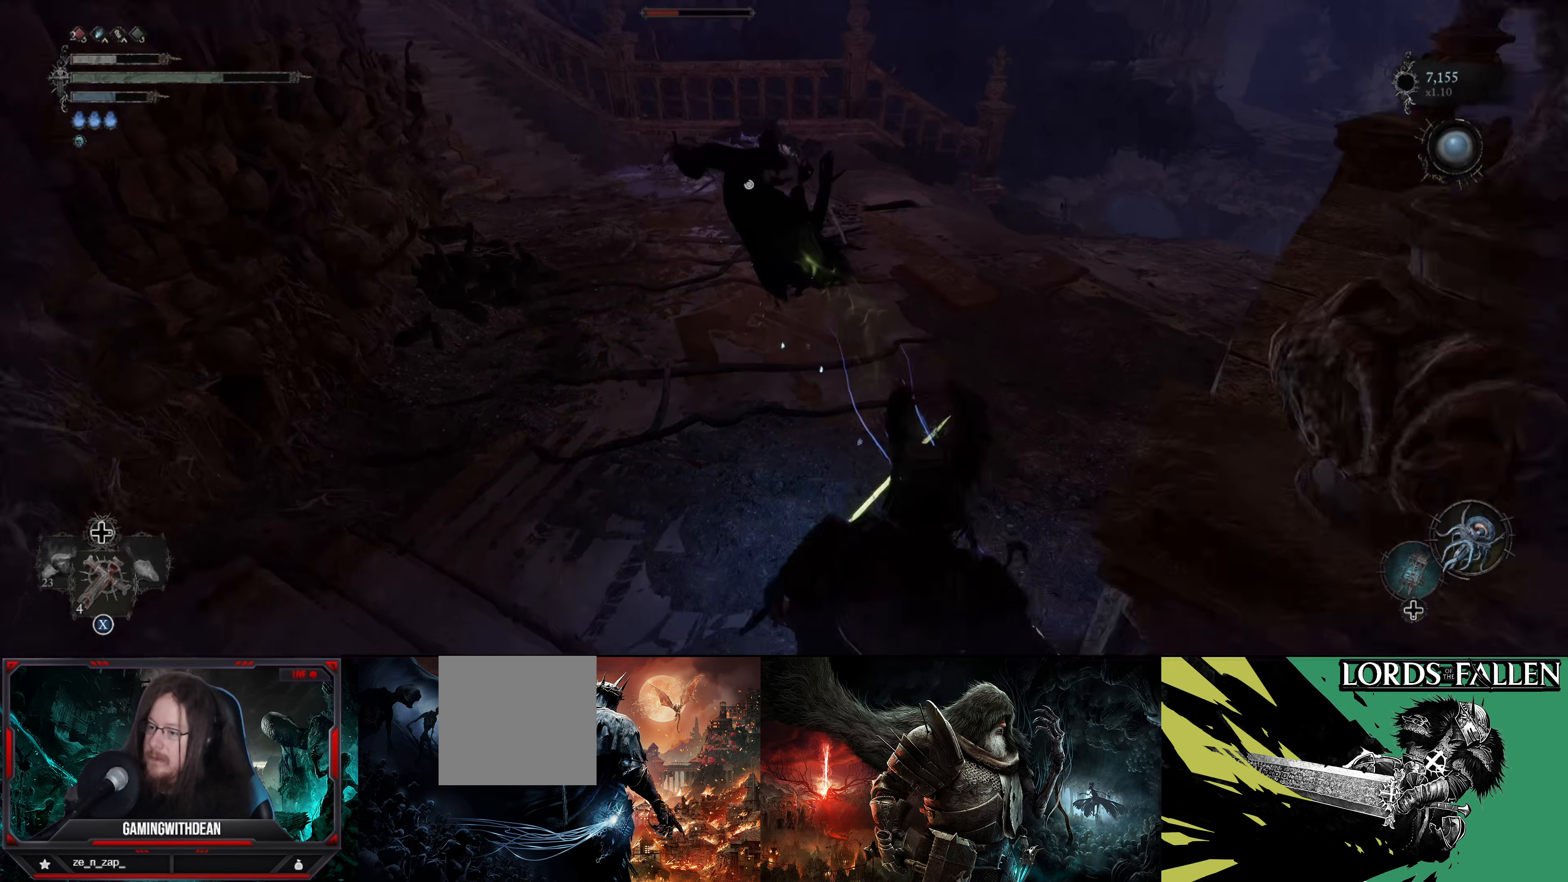
{"buttons": ["L1"], "left_stick": "down-left", "right_stick": "center", "events": [[100, "left_stick", "up"], [266, "L1", "down"], [283, "left_stick", "up-left"], [383, "left_stick", "left"], [500, "left_stick", "down-left"]]}
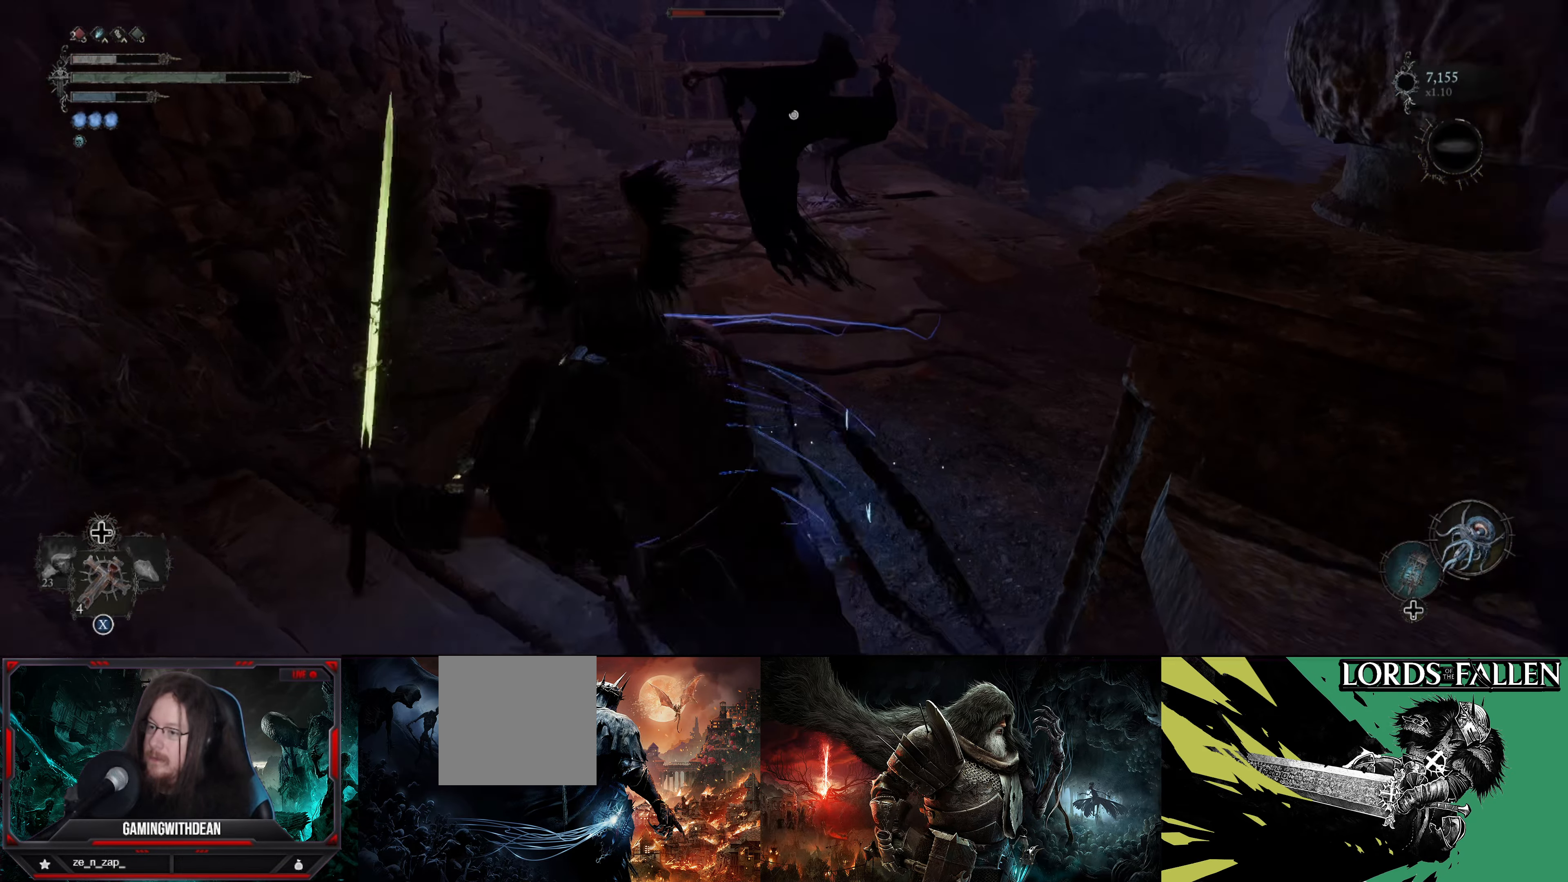
{"buttons": ["L1"], "left_stick": "down-left", "right_stick": "center", "events": [[300, "B", "down"], [366, "B", "up"]]}
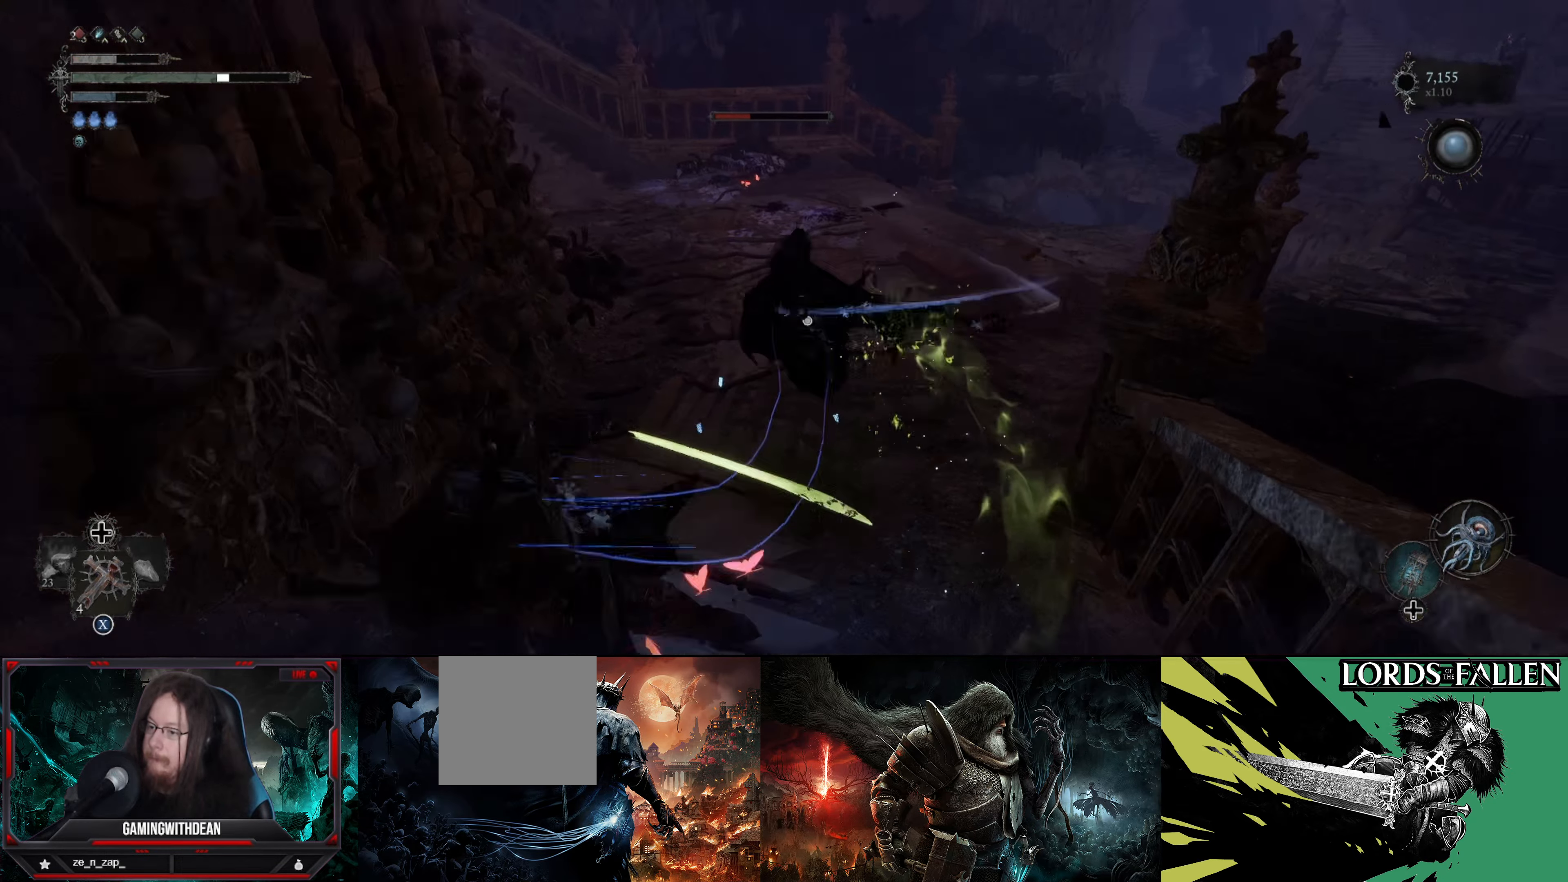
{"buttons": ["L1"], "left_stick": "down-right", "right_stick": "center", "events": [[66, "L1", "up"], [150, "left_stick", "down"], [216, "L1", "down"], [250, "left_stick", "down-right"]]}
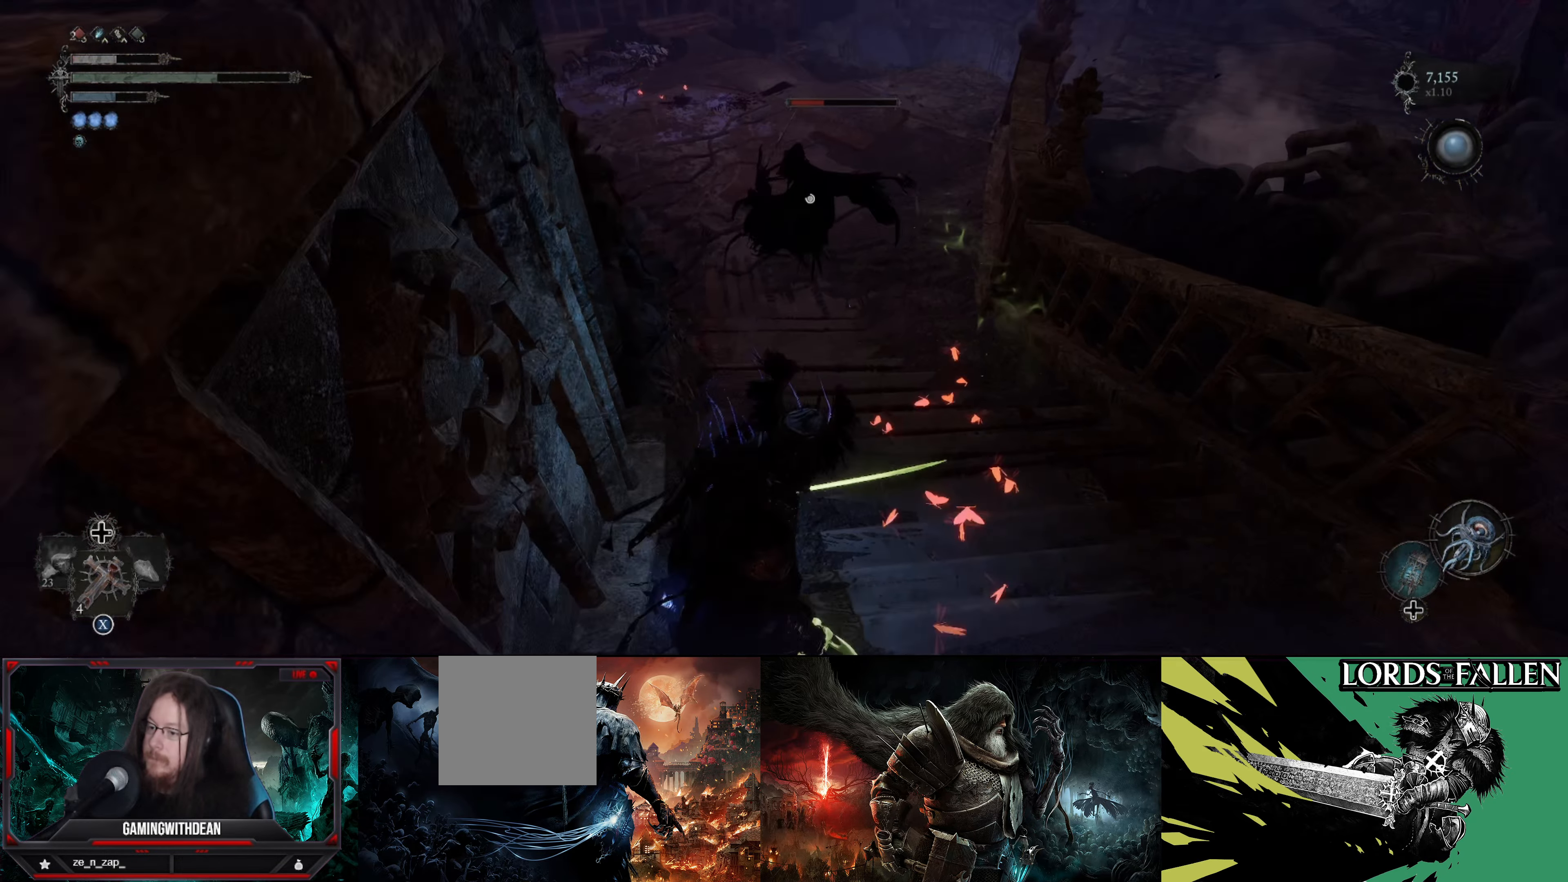
{"buttons": ["L1"], "left_stick": "down", "right_stick": "center", "events": [[466, "left_stick", "down"]]}
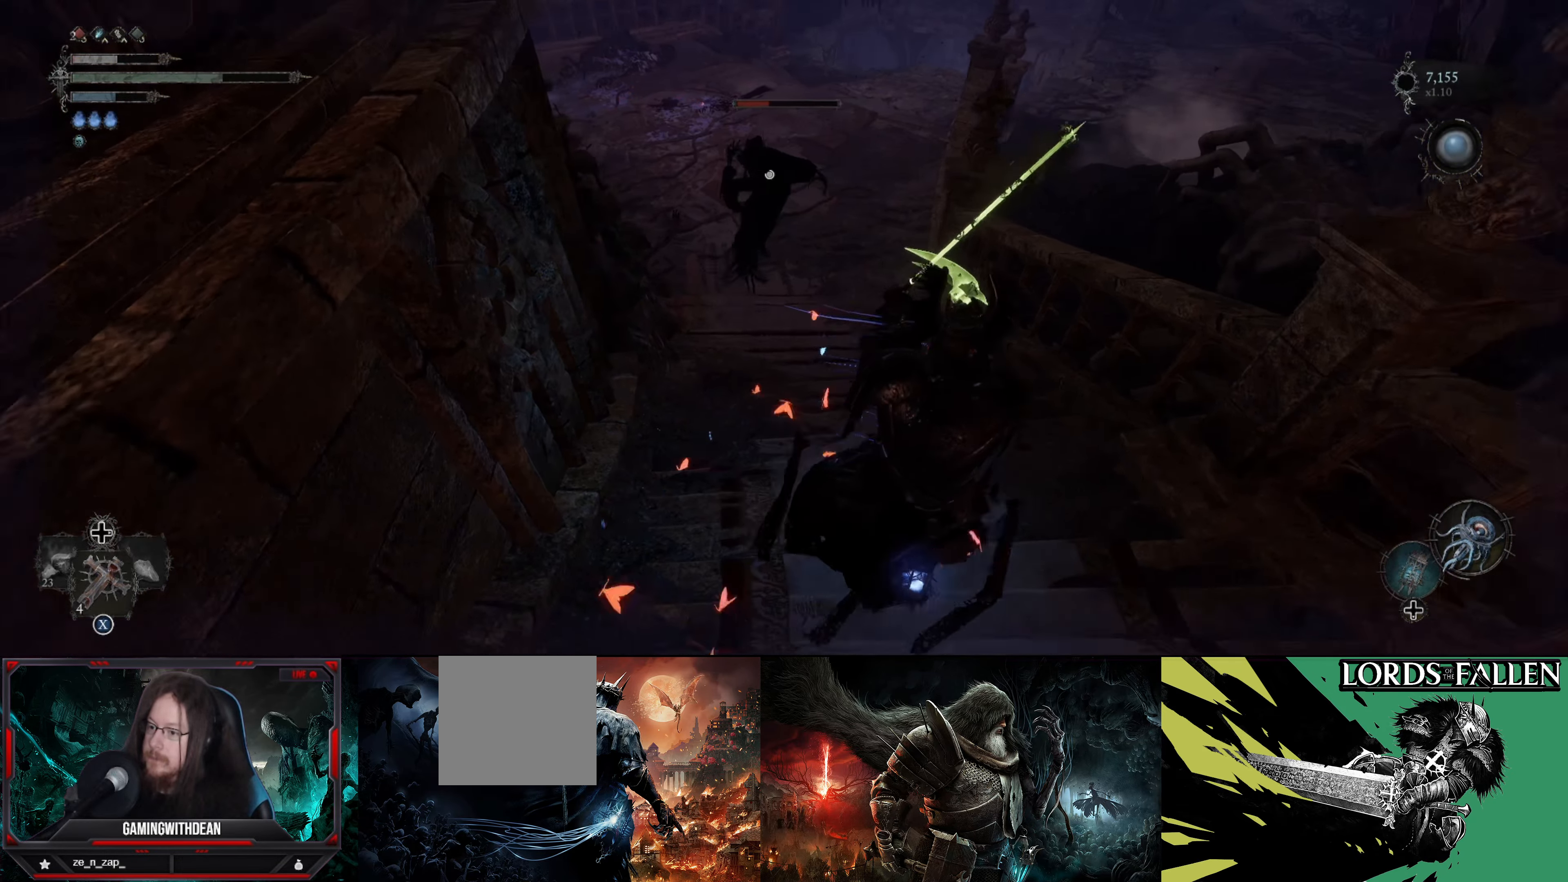
{"buttons": ["L1"], "left_stick": "up", "right_stick": "center", "events": [[233, "left_stick", "up-left"], [283, "left_stick", "up"]]}
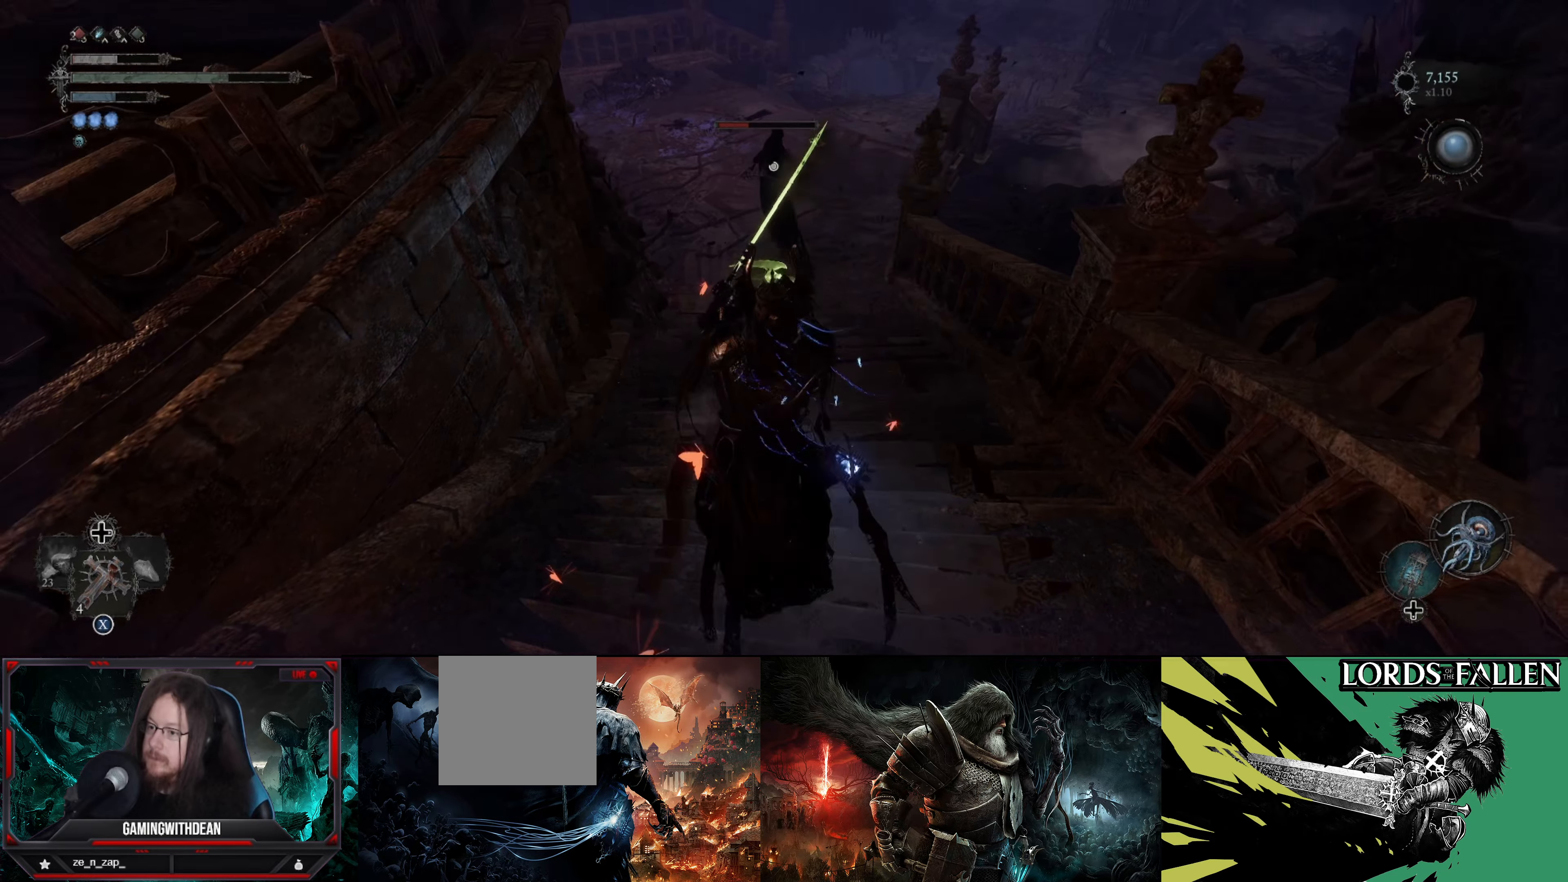
{"buttons": [], "left_stick": "up", "right_stick": "center", "events": [[67, "L1", "up"]]}
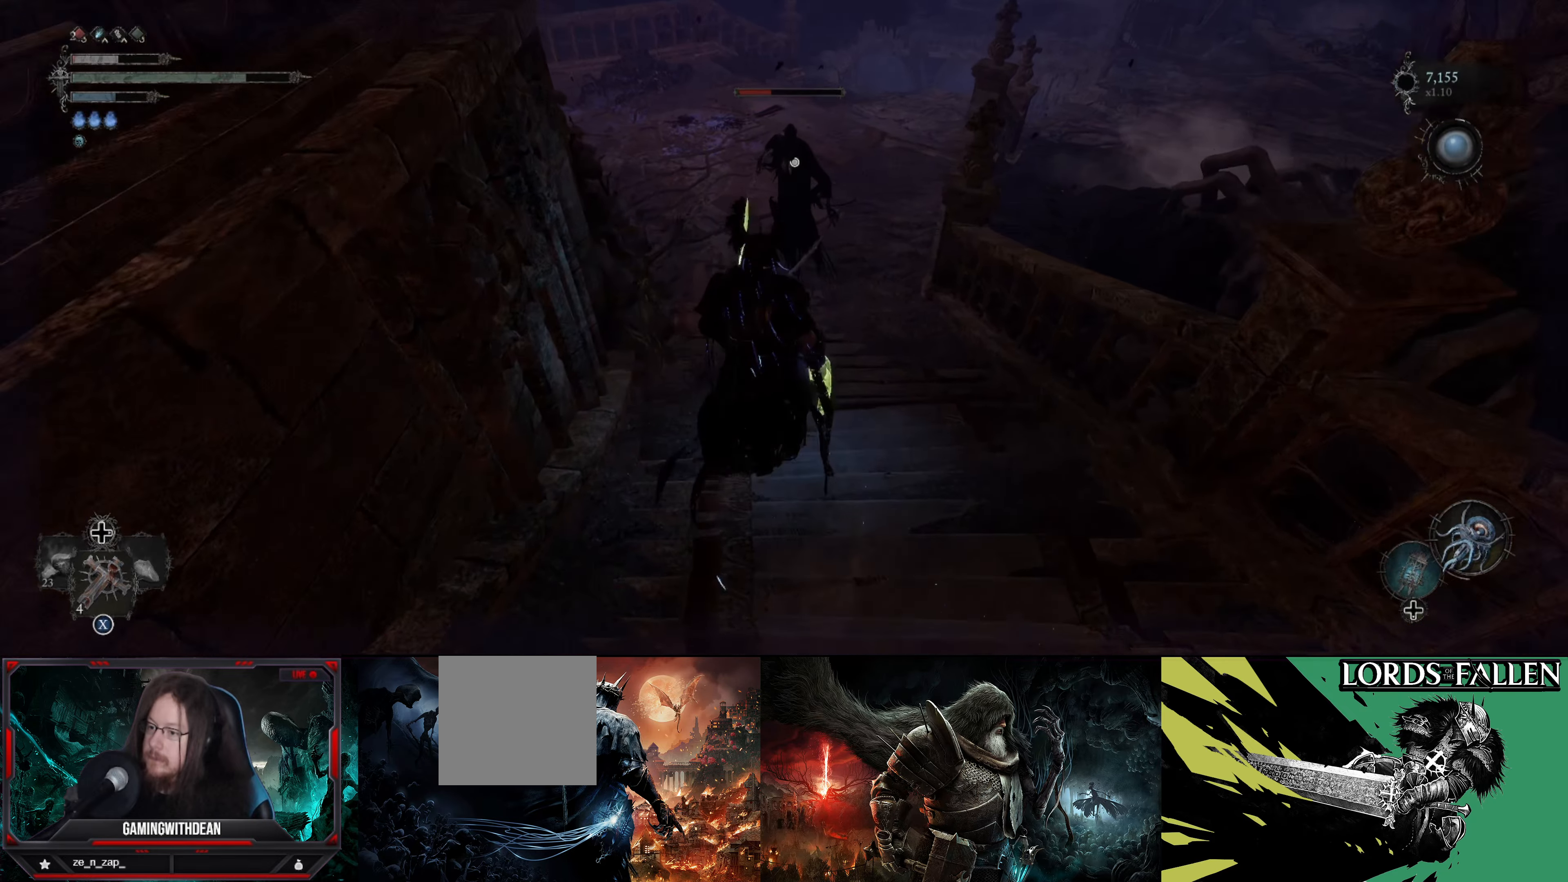
{"buttons": [], "left_stick": "center", "right_stick": "center", "events": [[67, "R1", "down"], [233, "R1", "up"], [283, "left_stick", "center"]]}
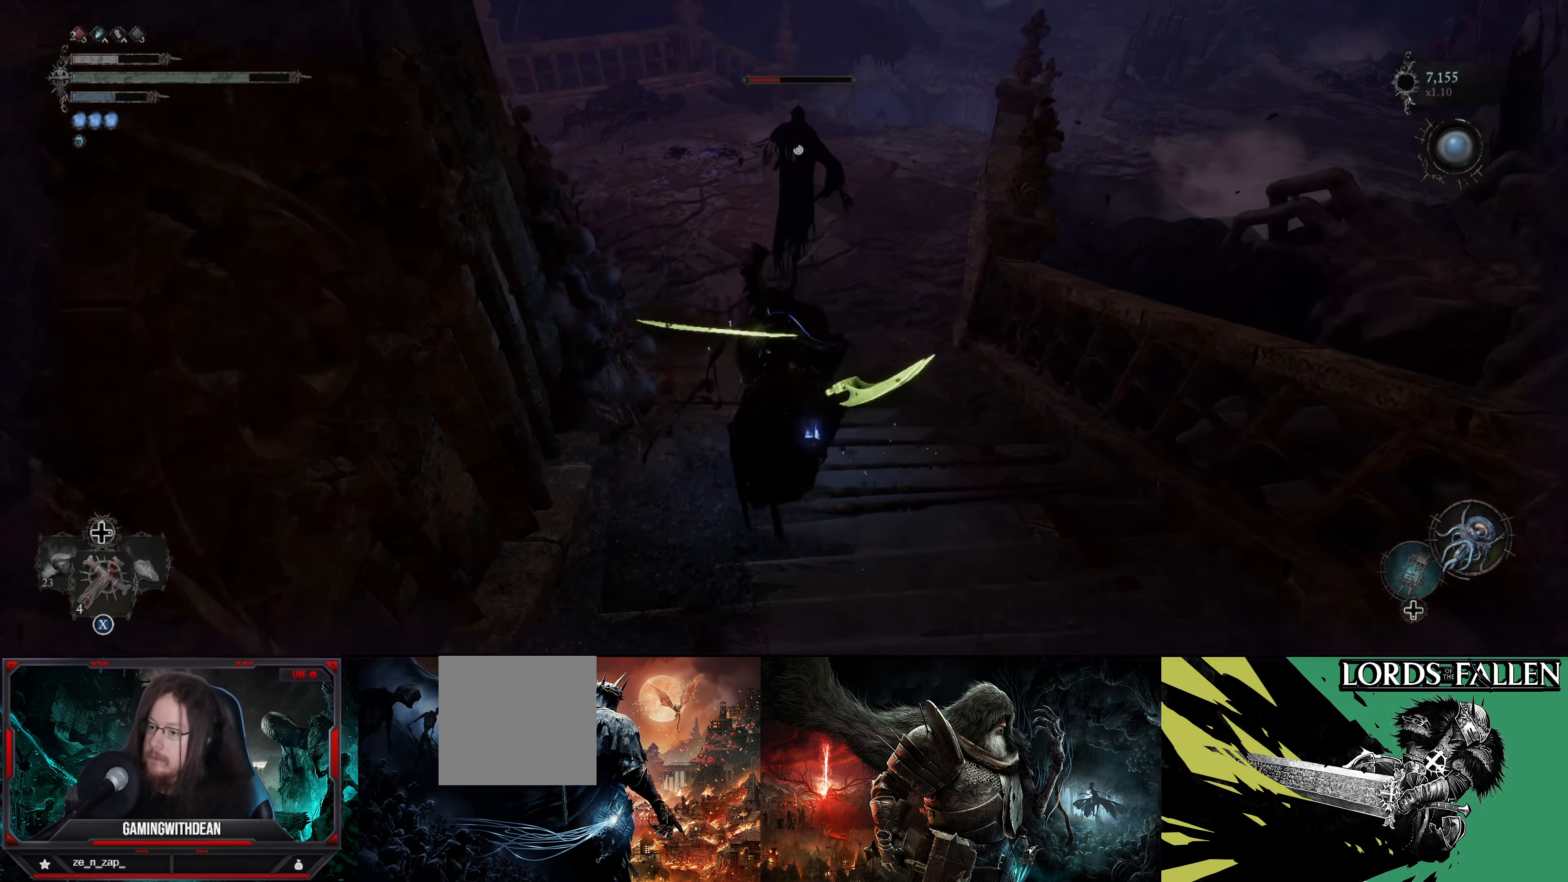
{"buttons": [], "left_stick": "center", "right_stick": "center", "events": [[317, "R1", "down"], [433, "R1", "up"]]}
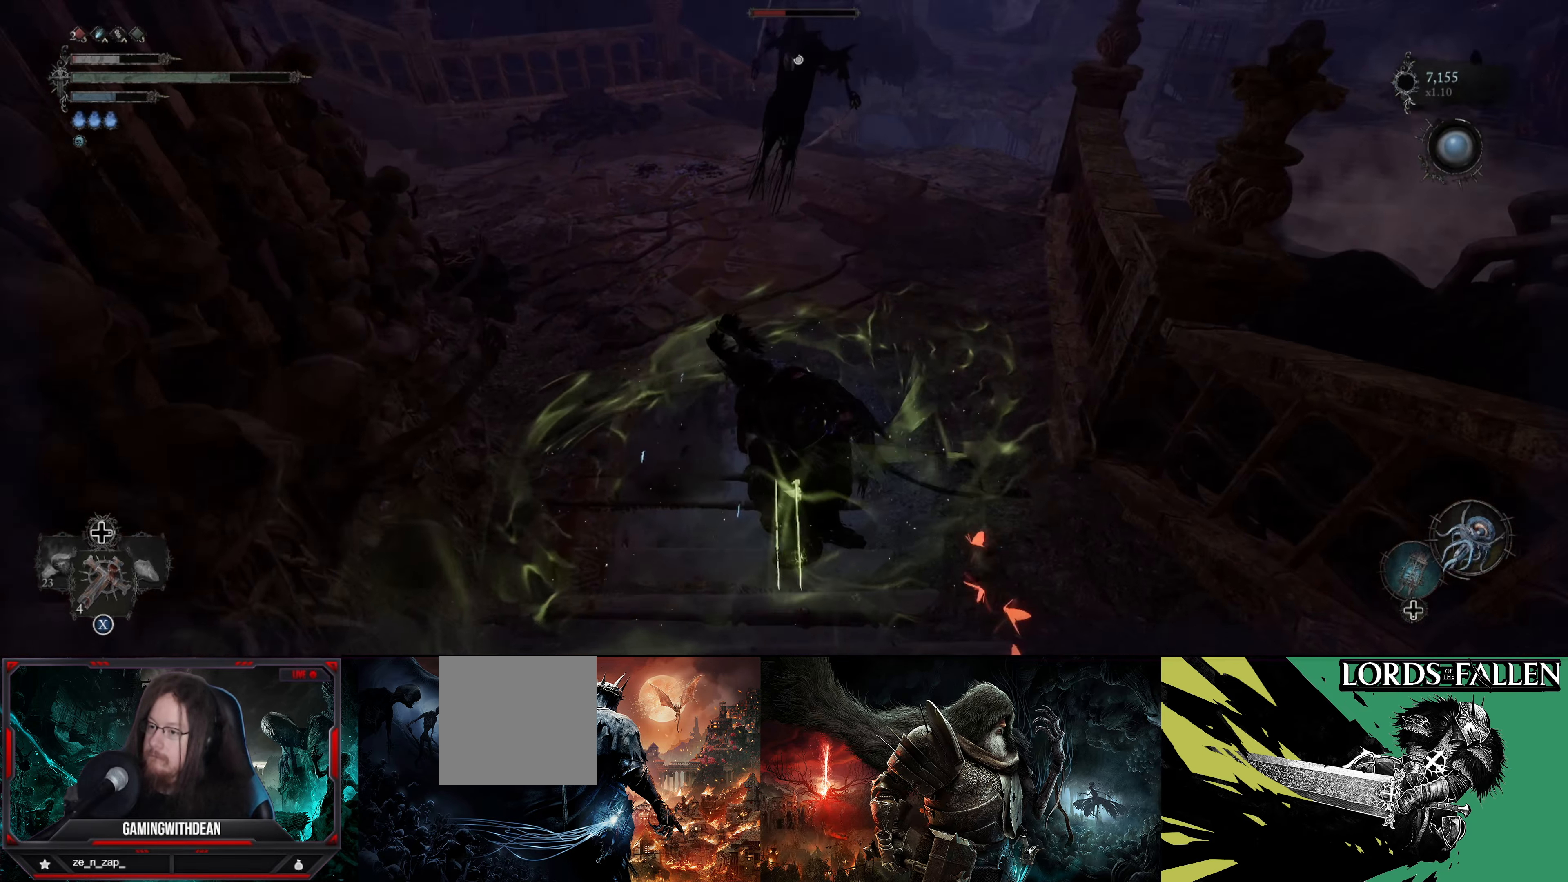
{"buttons": [], "left_stick": "up", "right_stick": "center", "events": [[17, "left_stick", "up"]]}
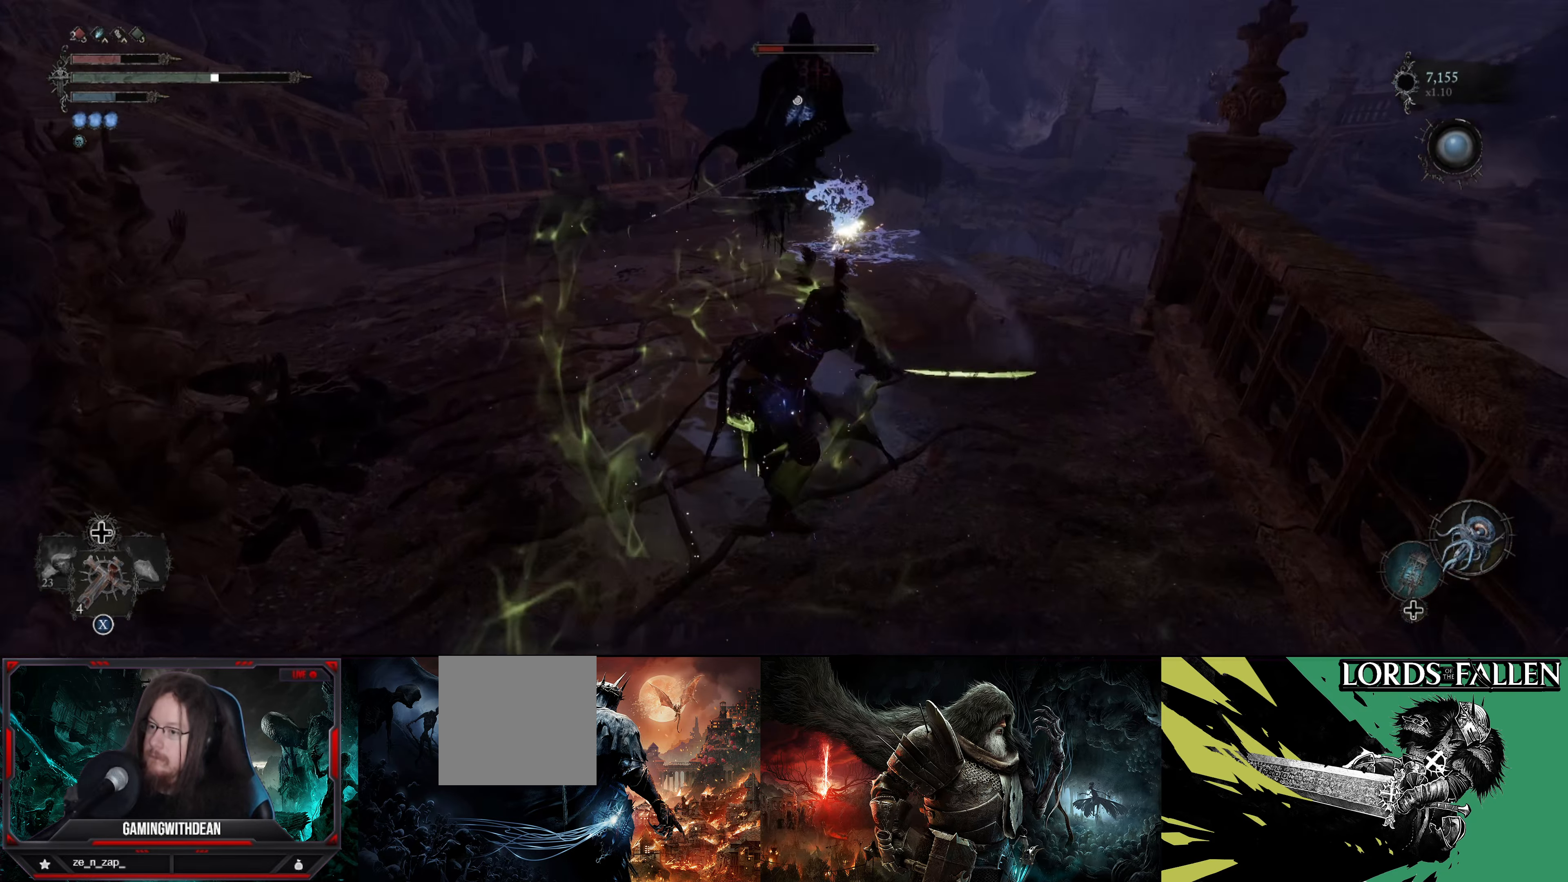
{"buttons": [], "left_stick": "center", "right_stick": "center", "events": [[117, "R1", "down"], [133, "left_stick", "center"], [233, "R1", "up"]]}
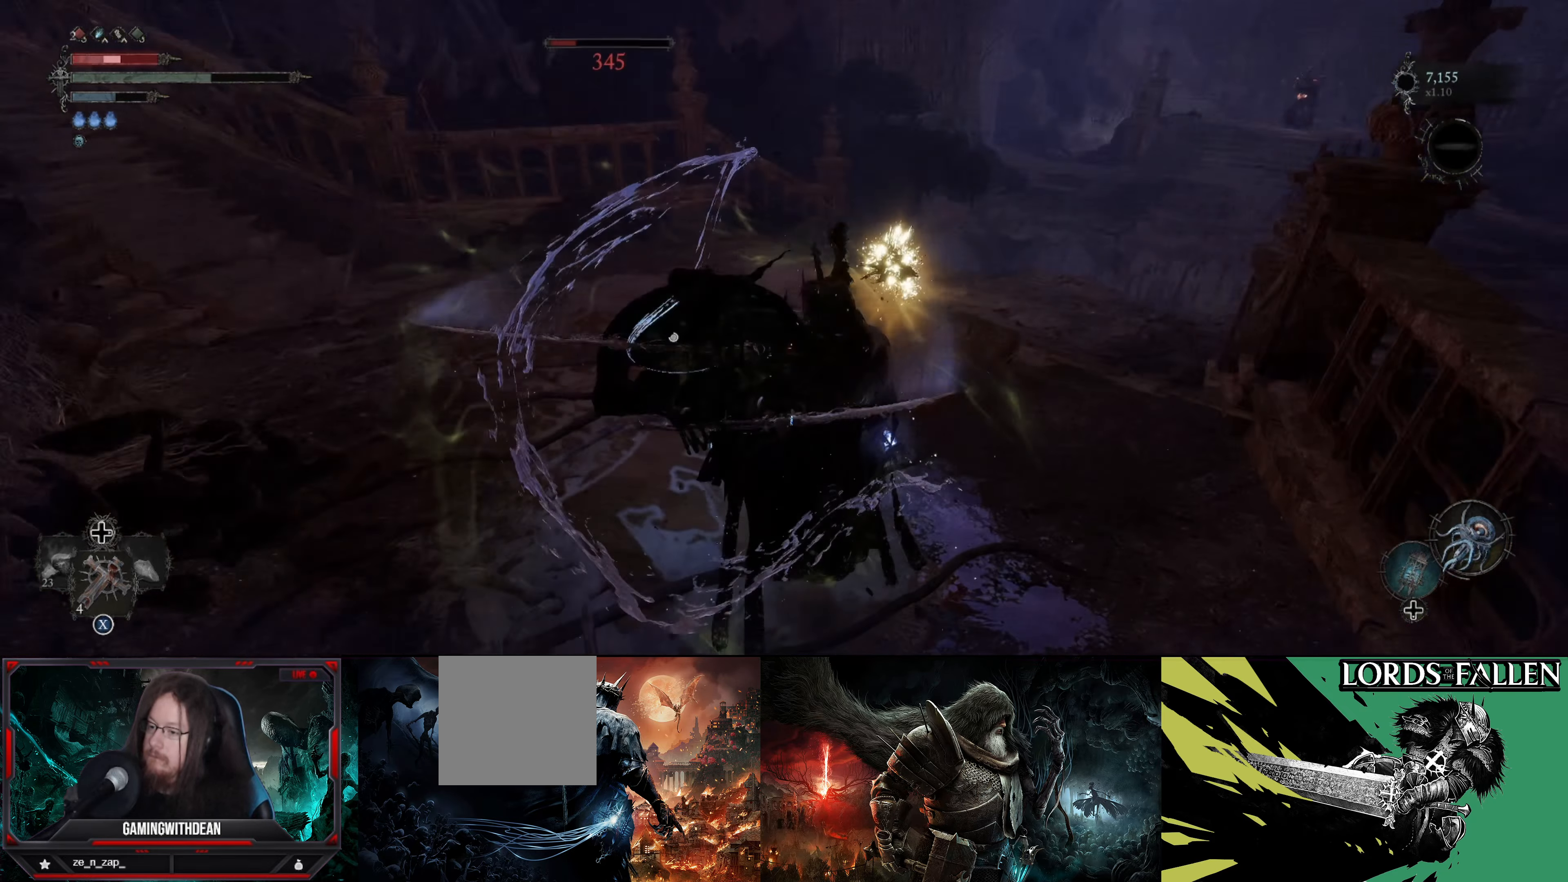
{"buttons": ["L1"], "left_stick": "down", "right_stick": "center", "events": [[67, "L1", "down"], [83, "left_stick", "down"]]}
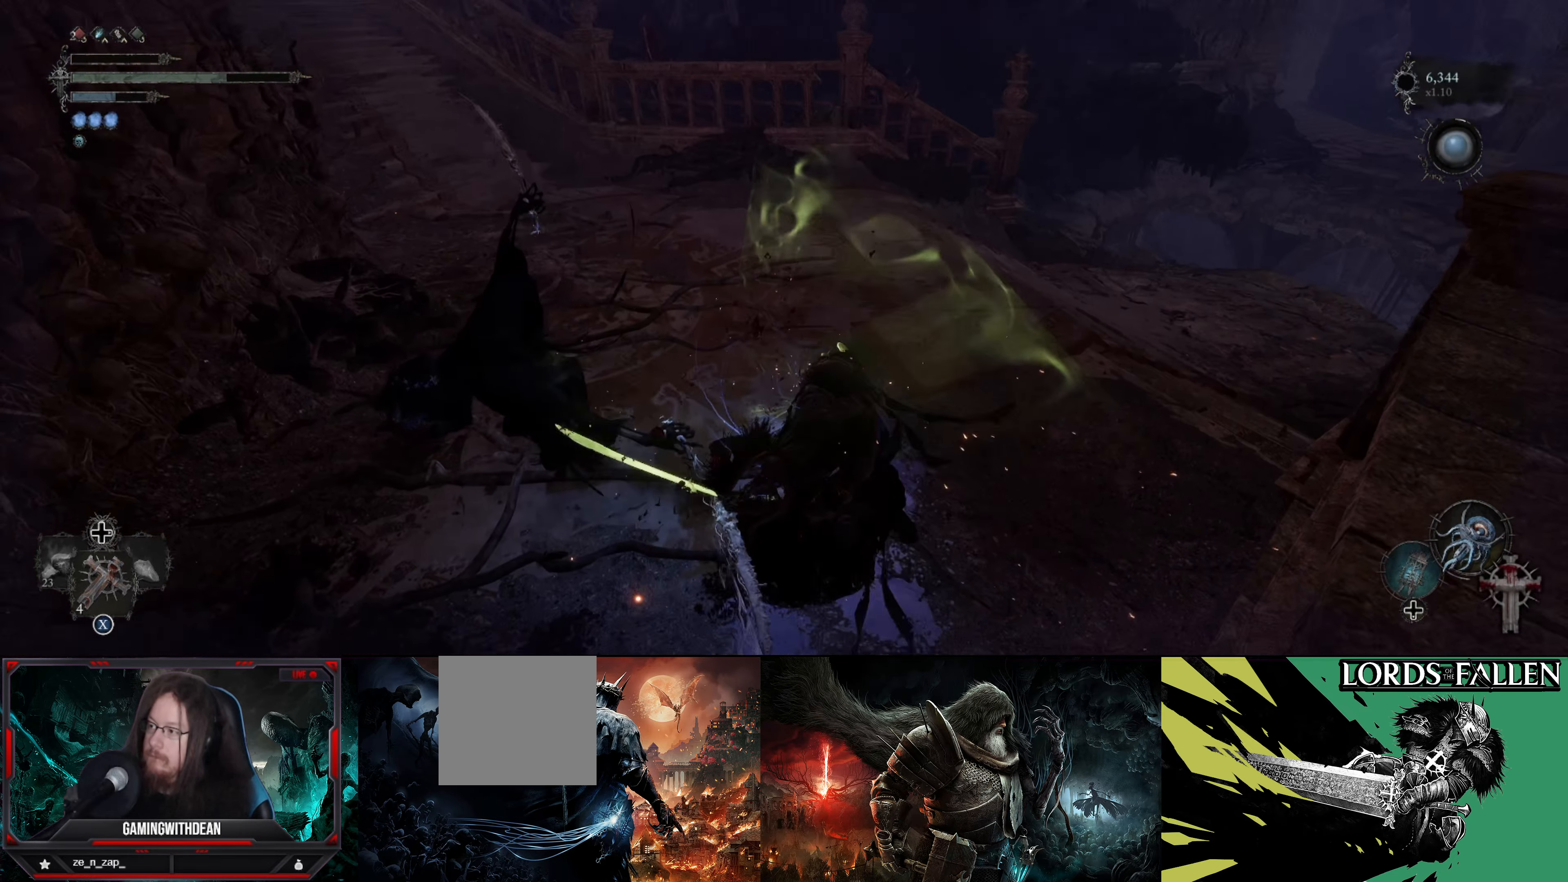
{"buttons": [], "left_stick": "center", "right_stick": "left", "events": [[117, "left_stick", "center"], [183, "L1", "up"], [383, "right_stick", "left"]]}
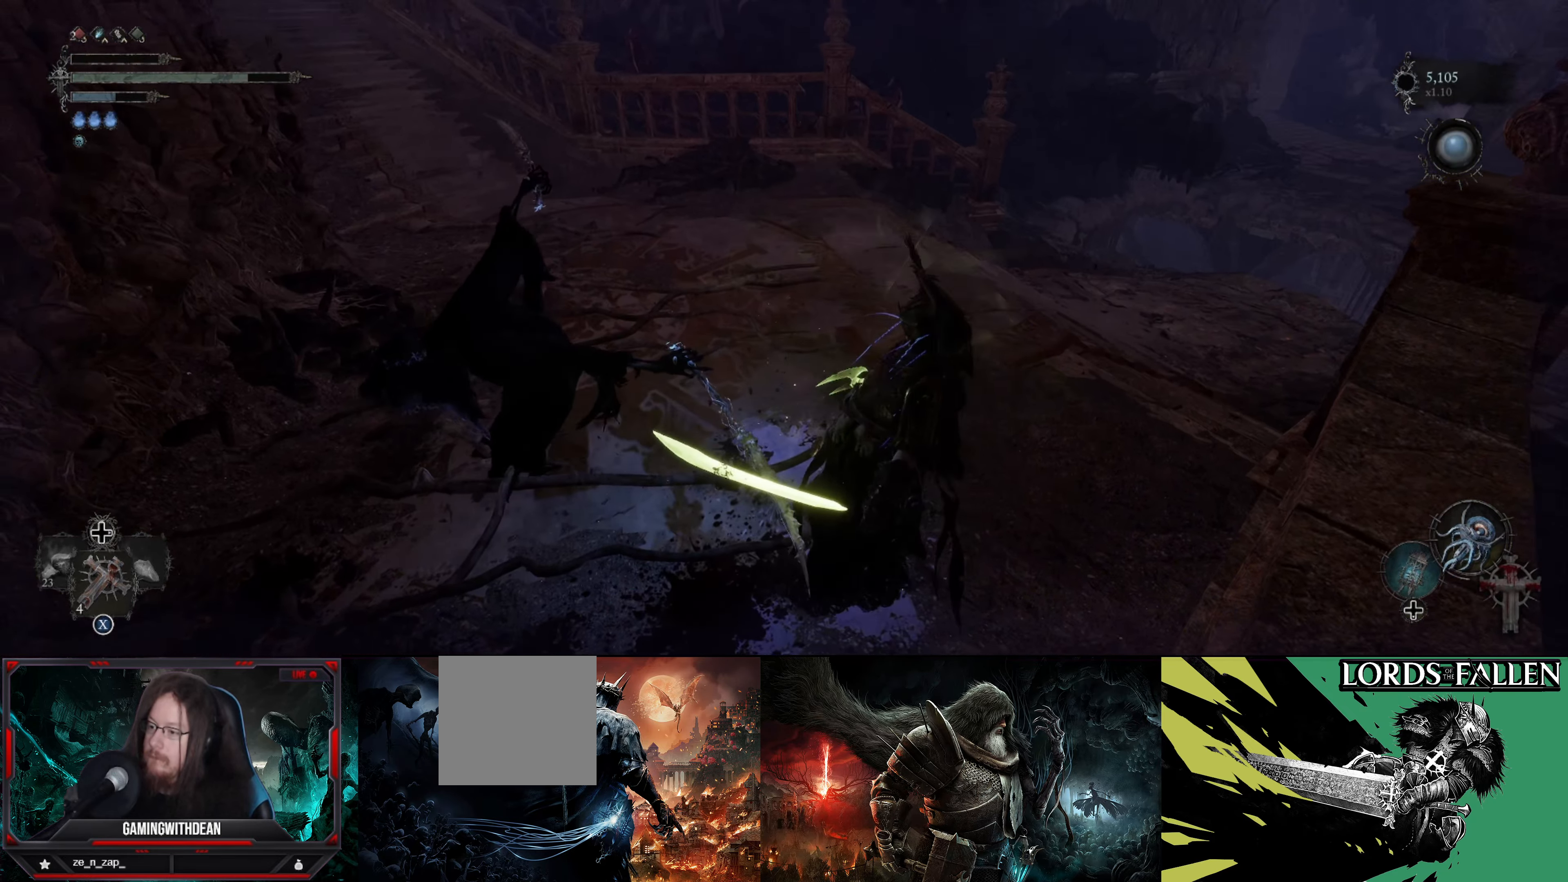
{"buttons": [], "left_stick": "center", "right_stick": "center", "events": [[217, "right_stick", "center"]]}